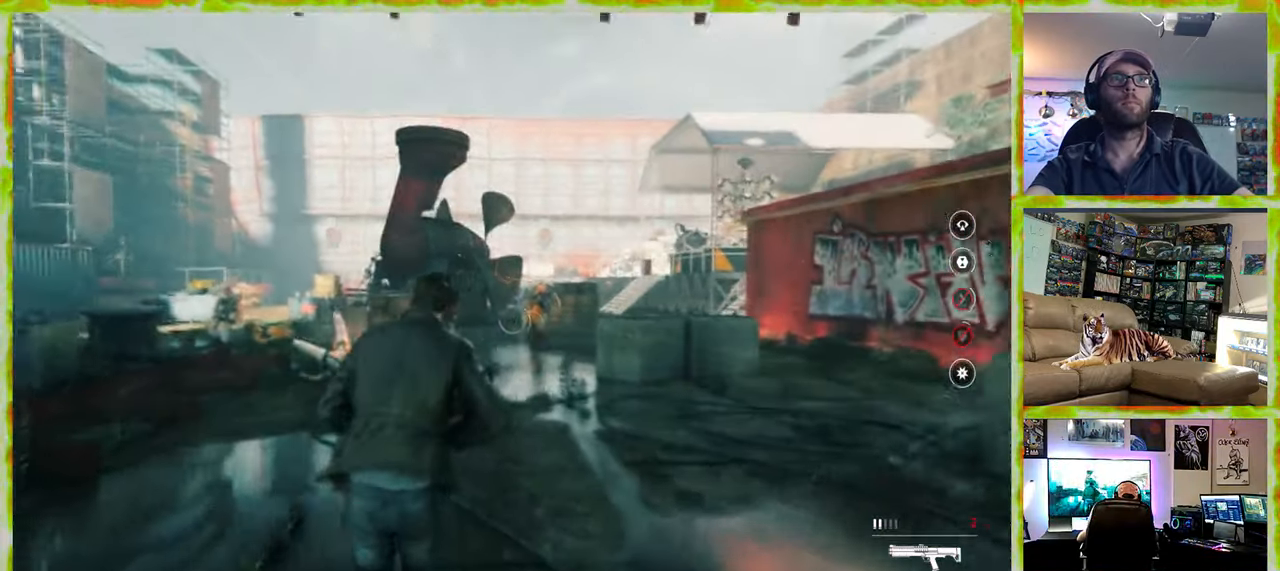
Gameplay with keyboard and mouse; each line is a JSON object with the keys and mouse buttons held at the frame after it. "events" lists presses ("down") and releases ("up") of "1", "2", "3", "4", "5", "a", "alt", "c", "caps_lock", "ctrl", "d", "e", "f", "g", "q", "r", "s", "shift", "space", "t", "tab", "v", "w", "x", "z", "mouse_left", "mouse_wheel" and "mouse_right" between this image and that frame as [ms after this image, input, new state], when the widget could be followed in between. "mouse_left", "mouse_wheel", "mouse_right" = the "left", "wheel", "right" buttons of the "mouse" list. No other keys are recorded. "wheel" means that the mouse wheel is clicked or scrolled. Not read: mouse_move.
{"keys": ["w"], "mouse": ["right"], "events": [[316, "mouse_left", "down"], [416, "mouse_left", "up"]]}
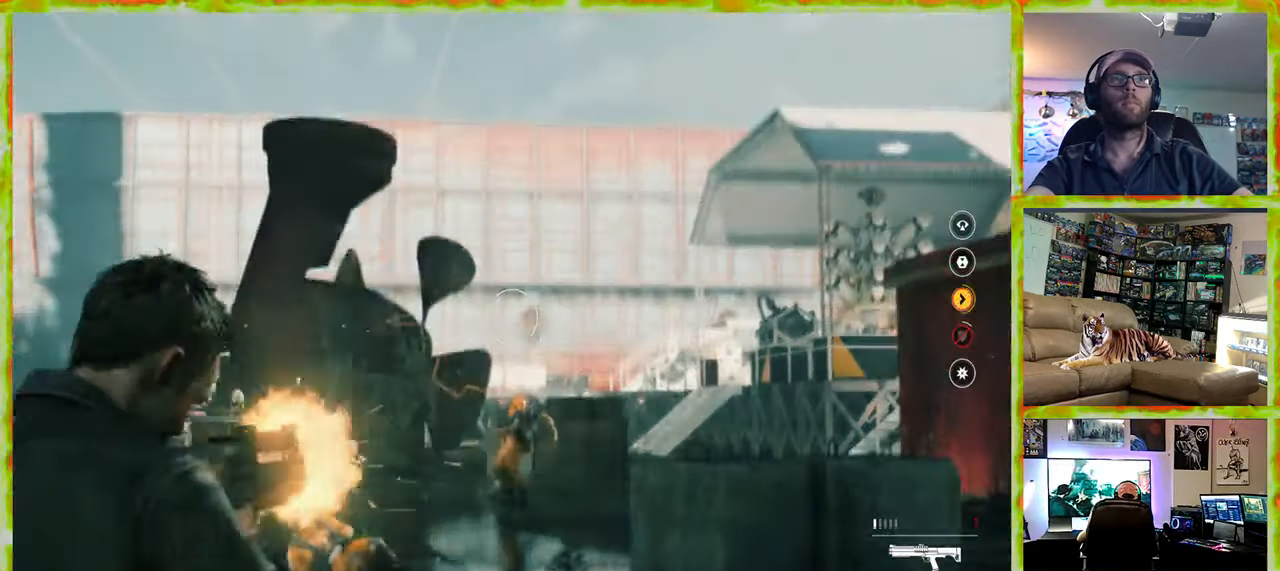
{"keys": ["w"], "mouse": [], "events": [[183, "mouse_right", "up"]]}
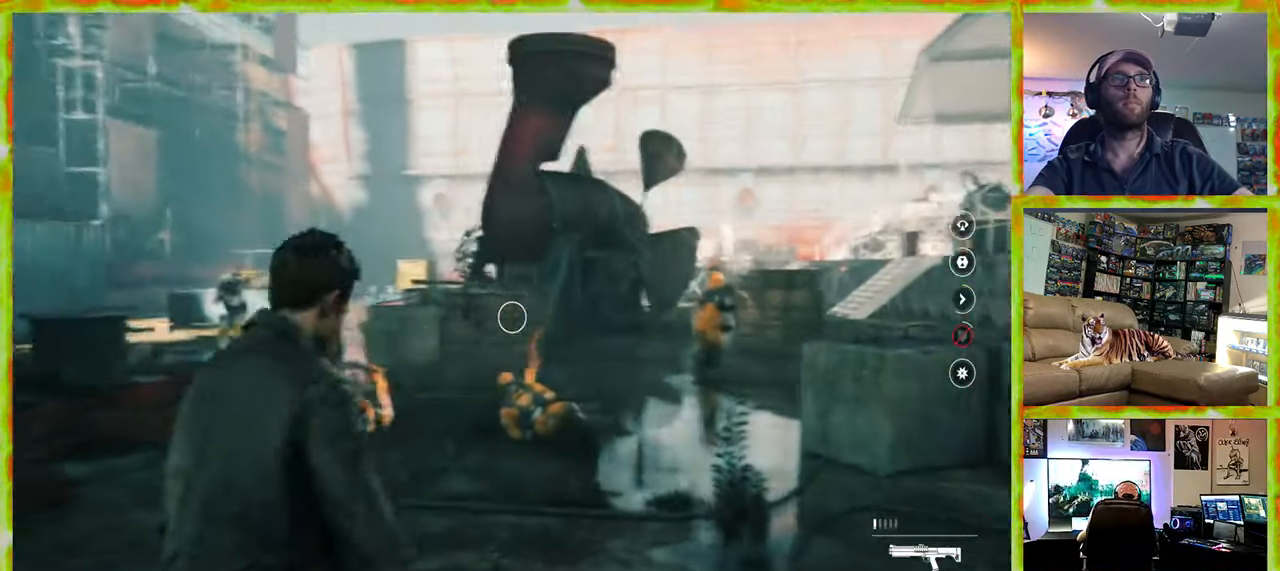
{"keys": ["shift", "w"], "mouse": [], "events": [[483, "shift", "down"]]}
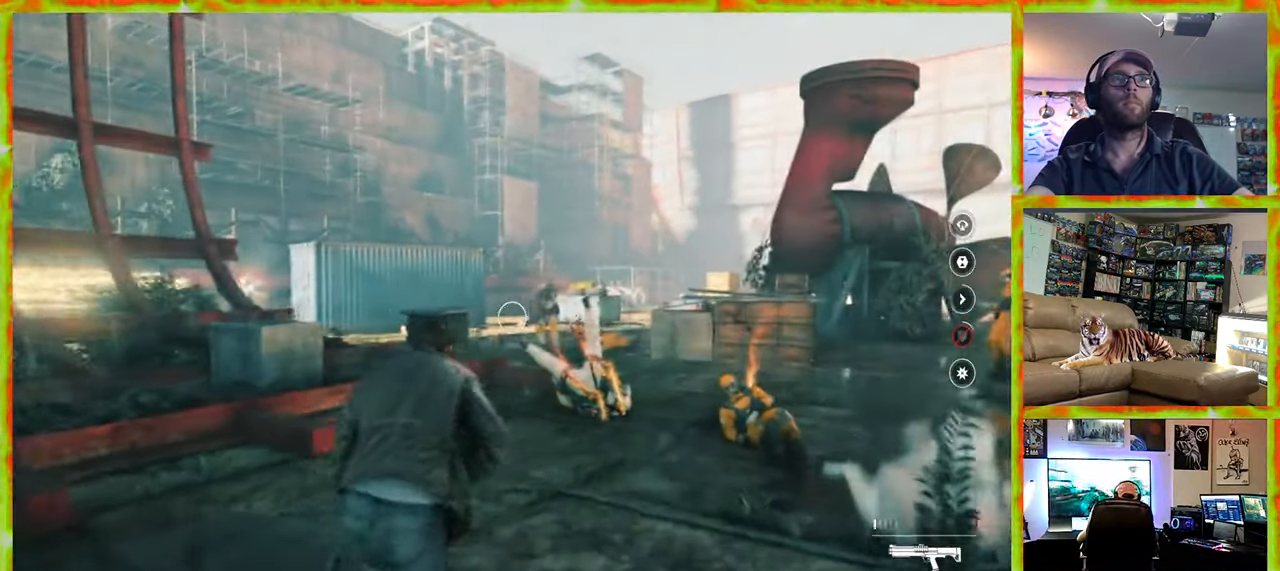
{"keys": ["w"], "mouse": ["right"], "events": [[133, "shift", "up"], [500, "mouse_right", "down"]]}
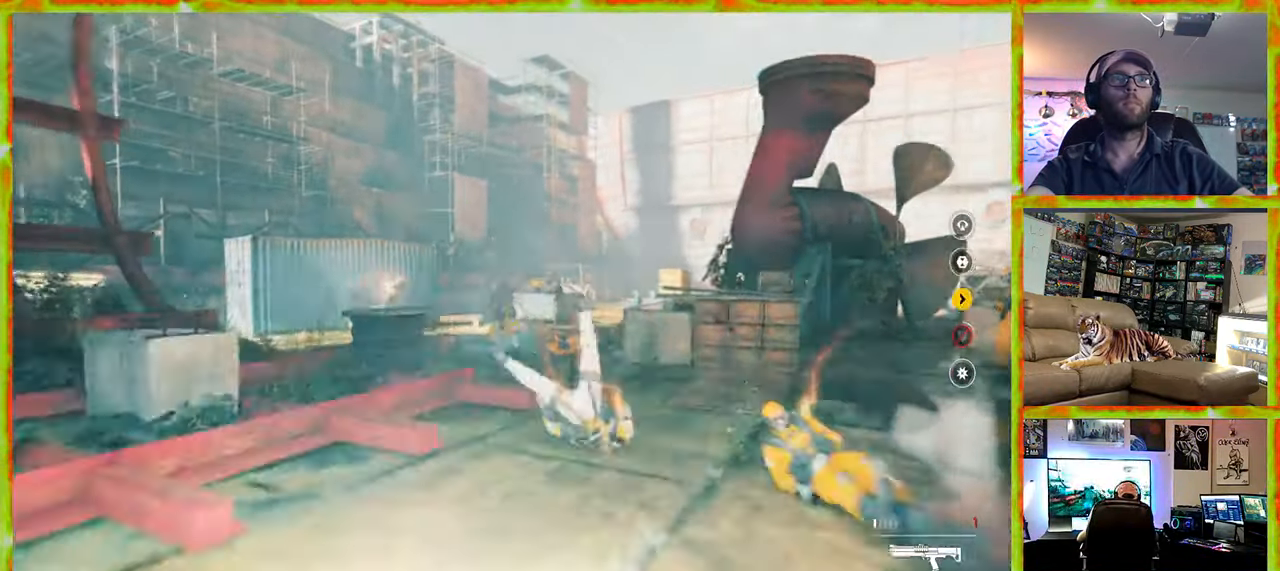
{"keys": ["w"], "mouse": ["right"], "events": [[183, "mouse_left", "down"], [466, "mouse_left", "up"]]}
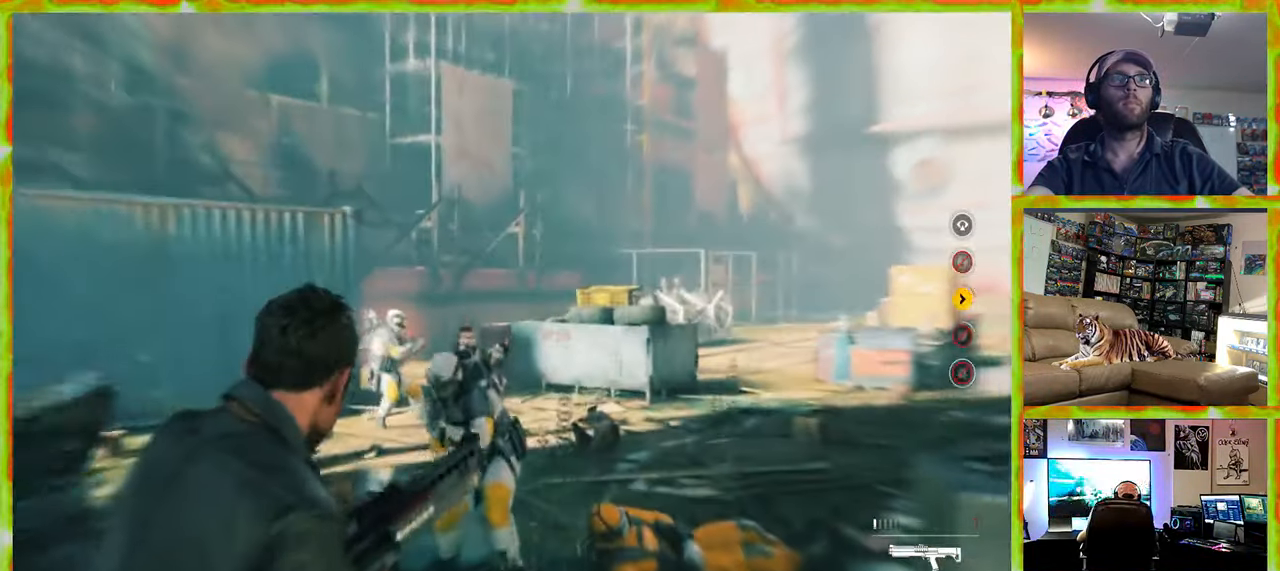
{"keys": ["w"], "mouse": ["right"], "events": [[166, "mouse_left", "down"], [250, "mouse_left", "up"], [350, "mouse_left", "down"], [433, "mouse_left", "up"]]}
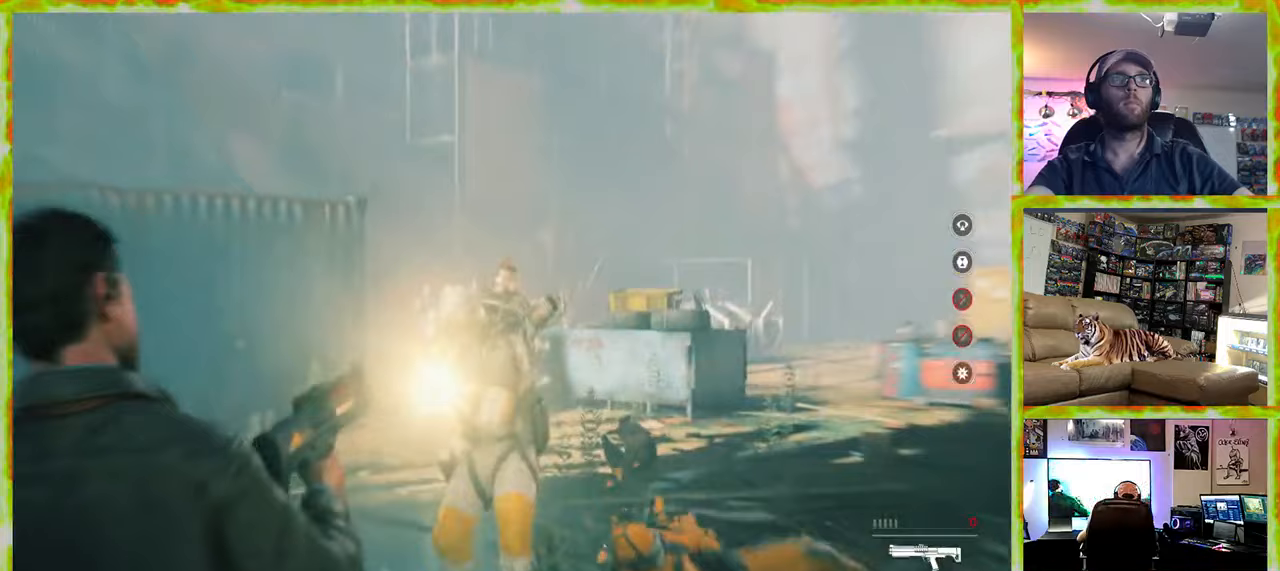
{"keys": ["w"], "mouse": ["right"], "events": [[33, "mouse_left", "down"], [133, "mouse_left", "up"], [217, "mouse_left", "down"], [317, "mouse_left", "up"], [417, "mouse_left", "down"], [500, "mouse_left", "up"]]}
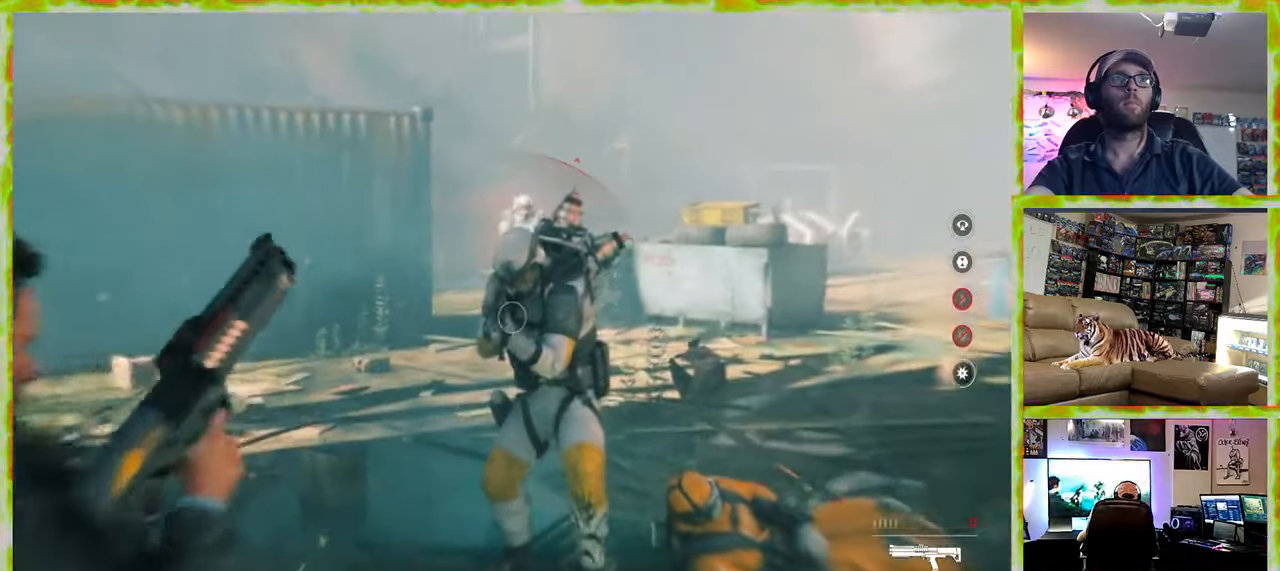
{"keys": ["d", "s"], "mouse": ["left", "right"], "events": [[100, "mouse_left", "down"], [183, "d", "down"], [183, "mouse_left", "up"], [183, "w", "up"], [283, "mouse_left", "down"], [383, "mouse_left", "up"], [383, "s", "down"], [467, "mouse_left", "down"]]}
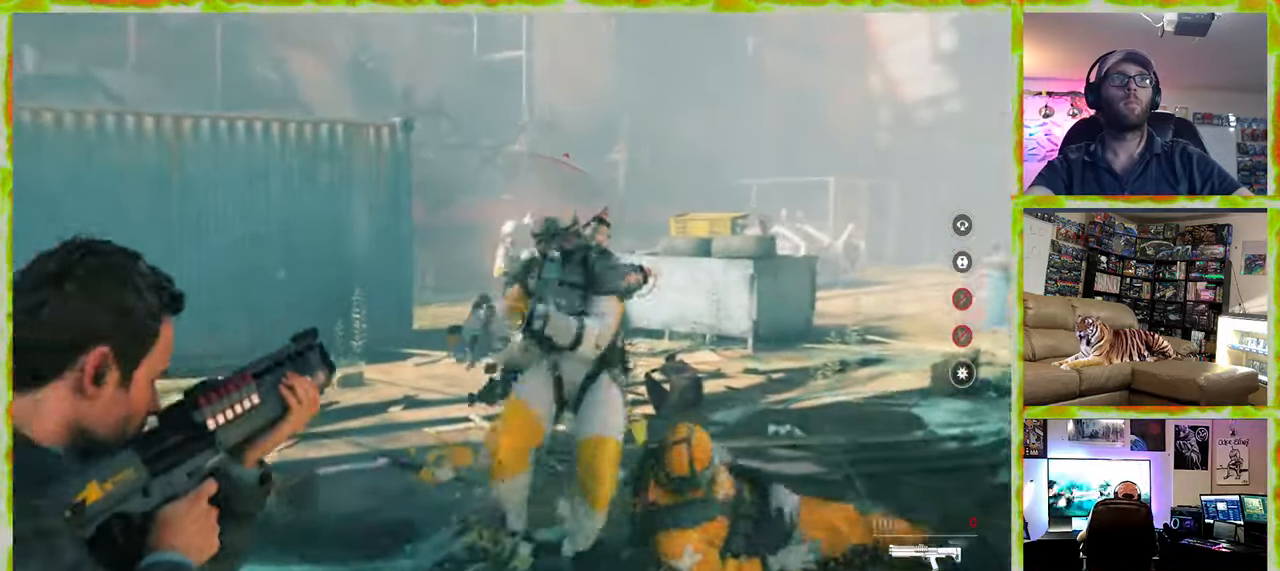
{"keys": ["d", "s"], "mouse": ["right"], "events": [[117, "mouse_left", "up"], [200, "mouse_left", "down"], [300, "mouse_left", "up"], [350, "mouse_left", "down"], [483, "mouse_left", "up"]]}
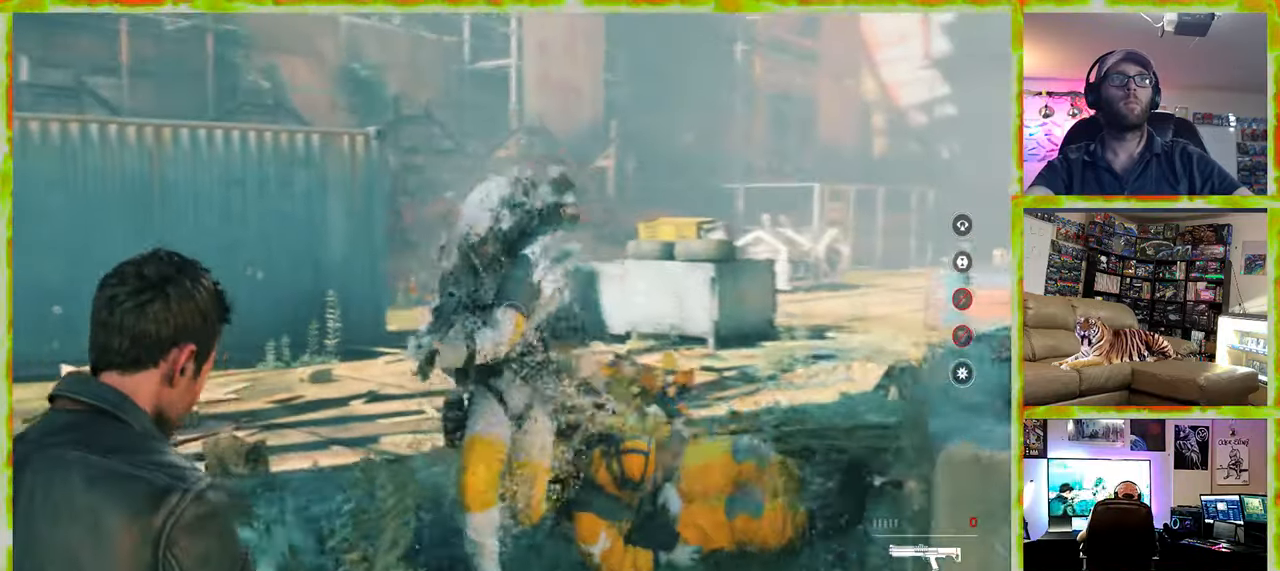
{"keys": ["s"], "mouse": ["left", "right"], "events": [[33, "mouse_left", "down"], [133, "mouse_left", "up"], [167, "d", "up"], [267, "mouse_left", "down"], [367, "mouse_left", "up"], [500, "mouse_left", "down"]]}
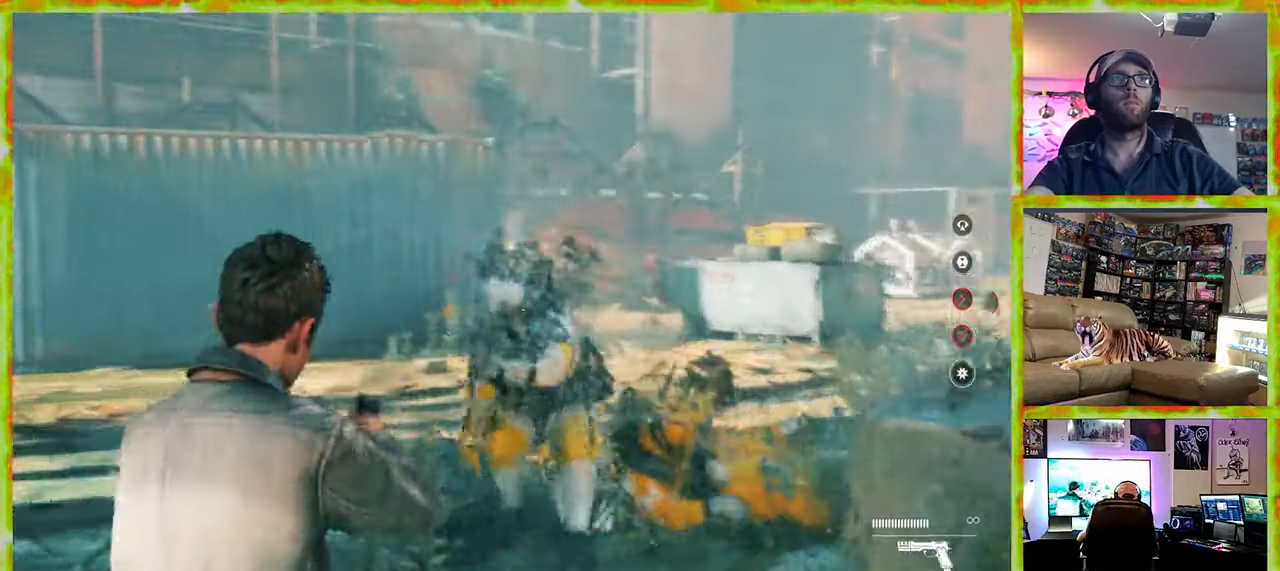
{"keys": ["s"], "mouse": ["left", "right"], "events": [[50, "d", "down"], [100, "mouse_left", "up"], [100, "mouse_right", "up"], [150, "mouse_right", "down"], [200, "mouse_left", "down"], [283, "mouse_left", "up"], [333, "d", "up"], [333, "mouse_left", "down"]]}
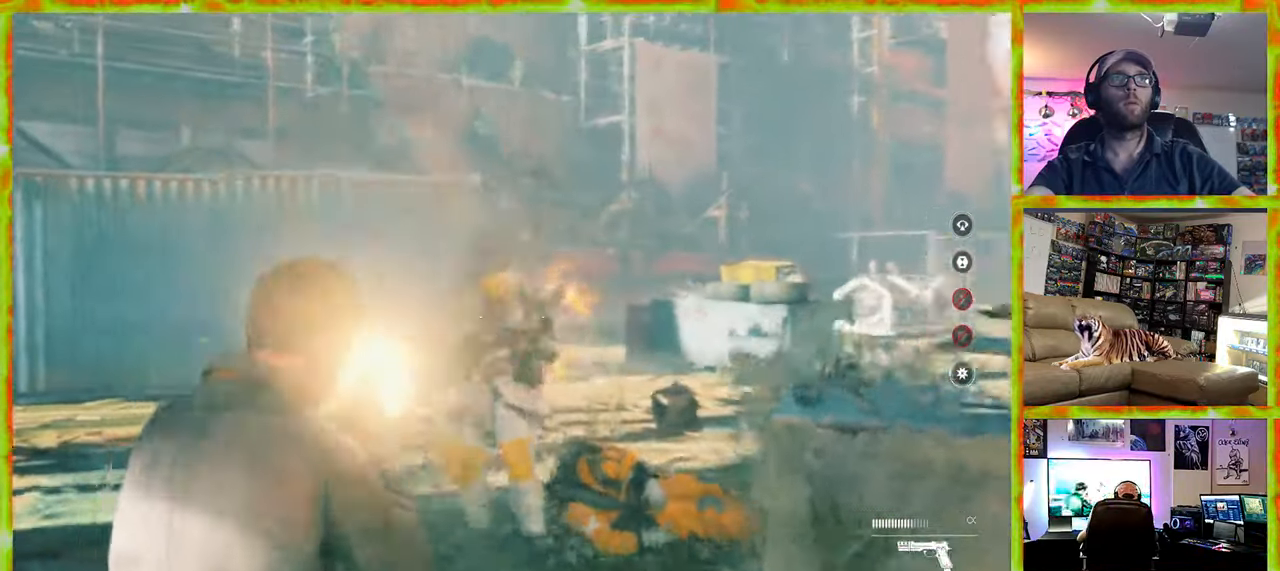
{"keys": ["a", "s"], "mouse": ["right"], "events": [[117, "mouse_left", "up"], [167, "mouse_left", "down"], [250, "a", "down"], [250, "mouse_left", "up"], [350, "mouse_left", "down"], [433, "mouse_left", "up"]]}
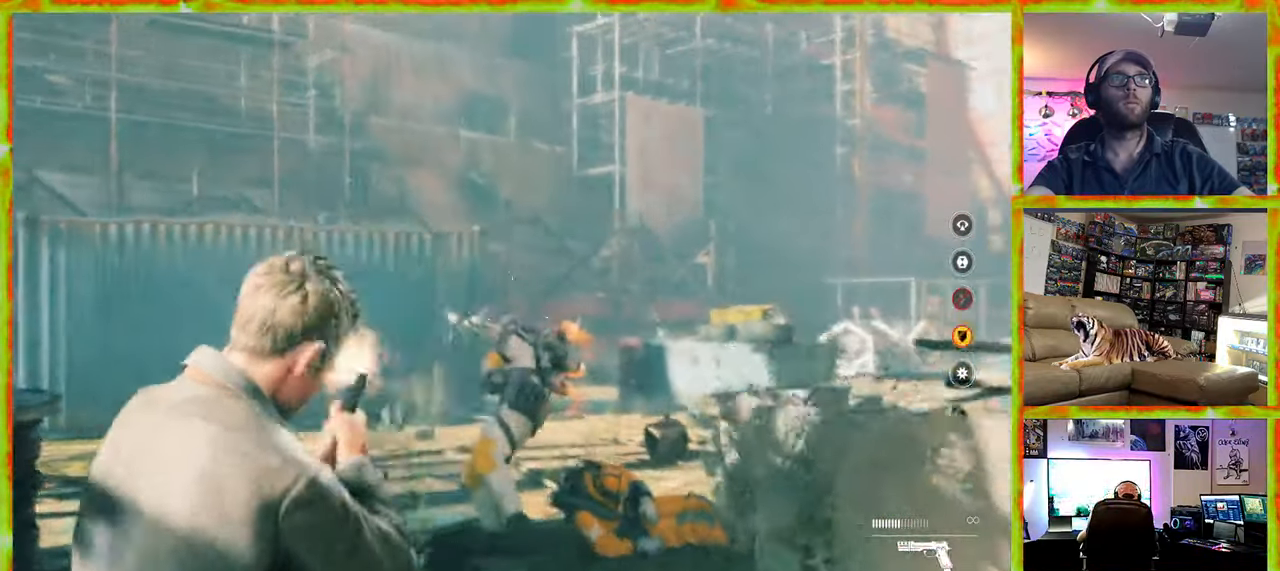
{"keys": ["w"], "mouse": ["right"], "events": [[33, "a", "up"], [83, "mouse_left", "down"], [133, "a", "down"], [183, "mouse_left", "up"], [217, "s", "up"], [367, "w", "down"], [417, "a", "up"]]}
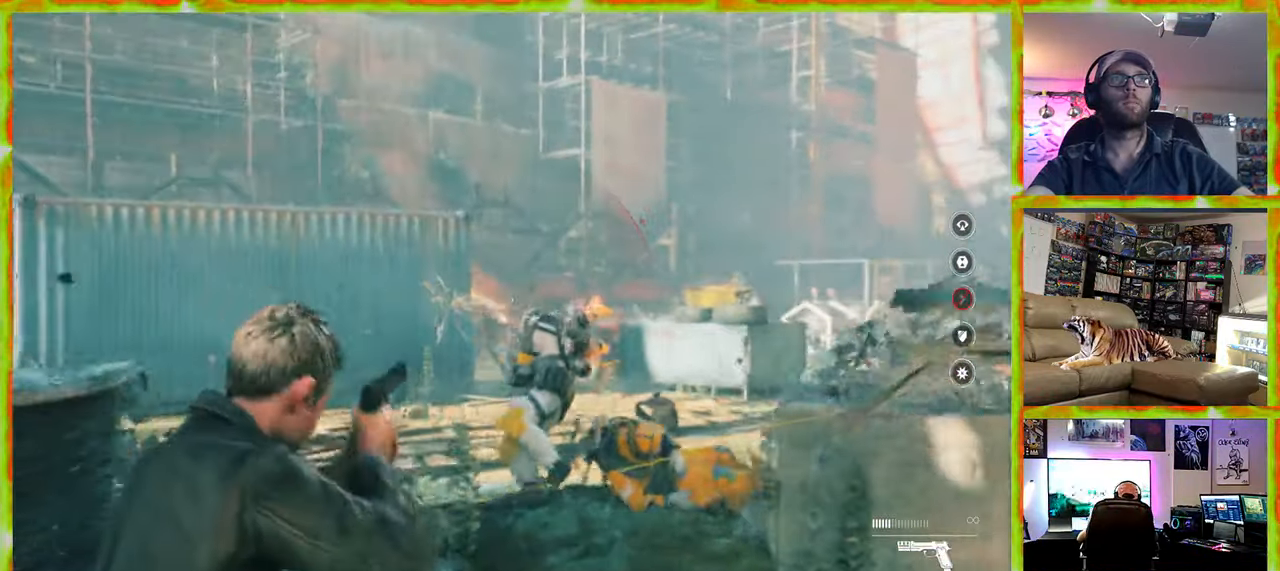
{"keys": ["shift", "w"], "mouse": [], "events": [[100, "shift", "down"], [233, "shift", "up"], [283, "mouse_right", "up"], [417, "shift", "down"]]}
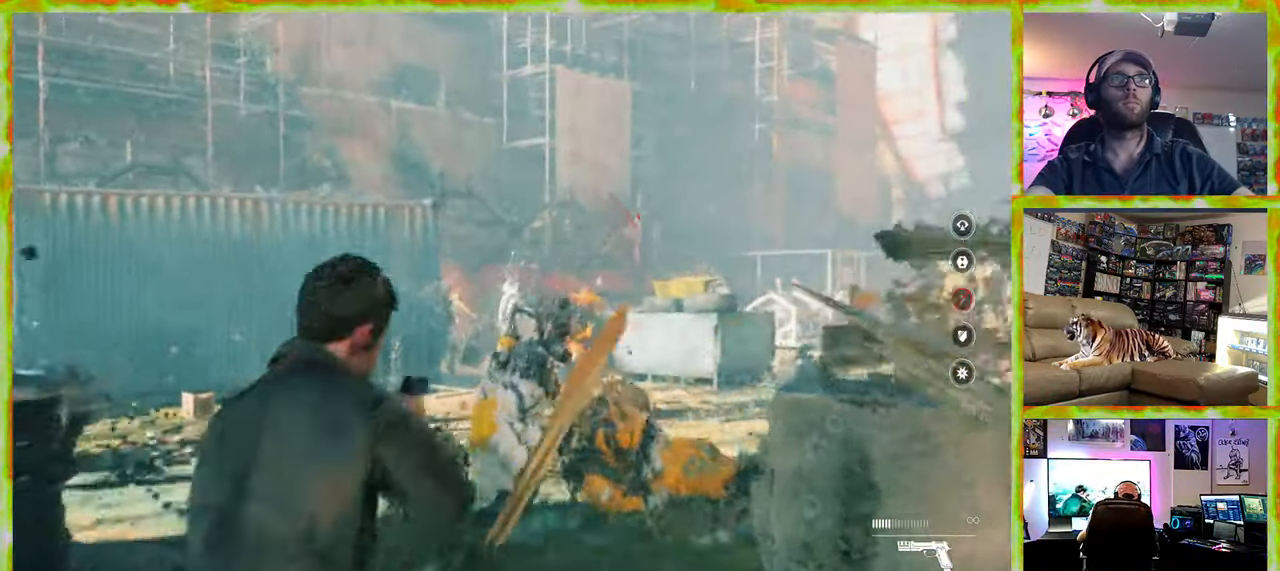
{"keys": ["w"], "mouse": ["right"], "events": [[17, "shift", "up"], [117, "mouse_right", "down"], [200, "mouse_left", "down"], [250, "mouse_left", "up"]]}
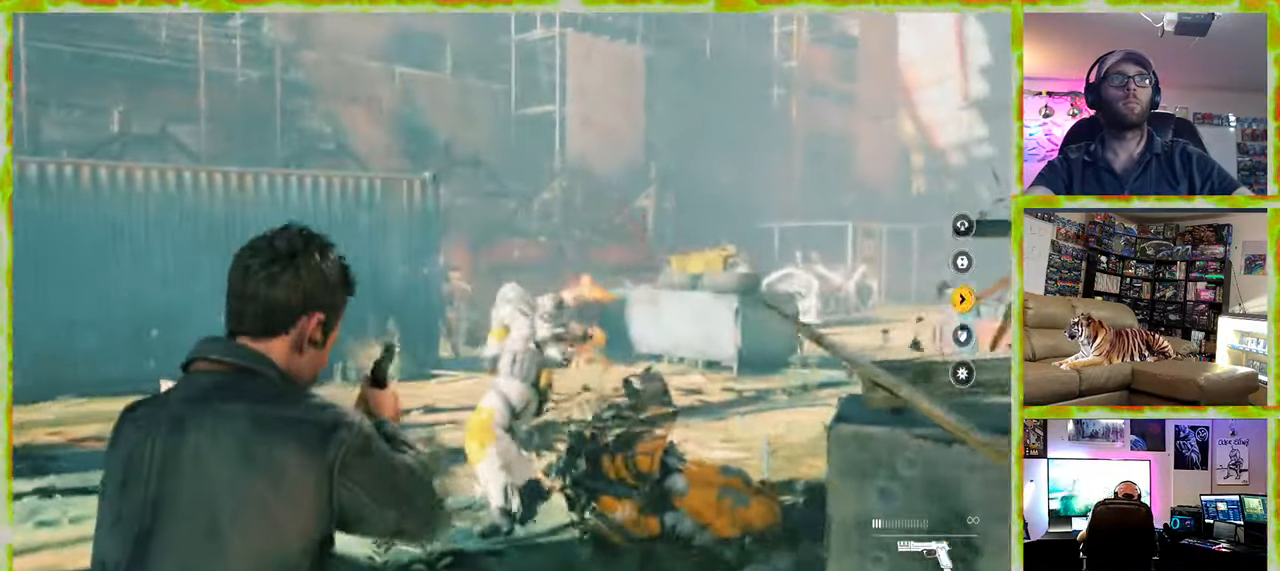
{"keys": ["w"], "mouse": [], "events": [[267, "mouse_right", "up"], [400, "shift", "down"], [500, "shift", "up"]]}
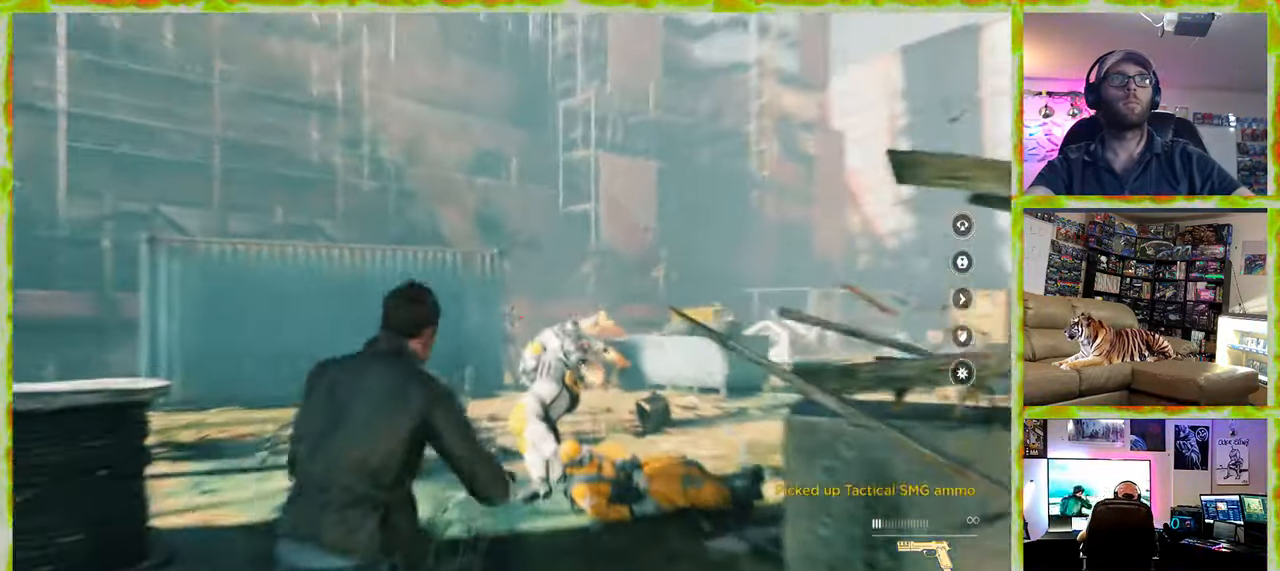
{"keys": ["w"], "mouse": [], "events": [[334, "shift", "down"], [434, "shift", "up"]]}
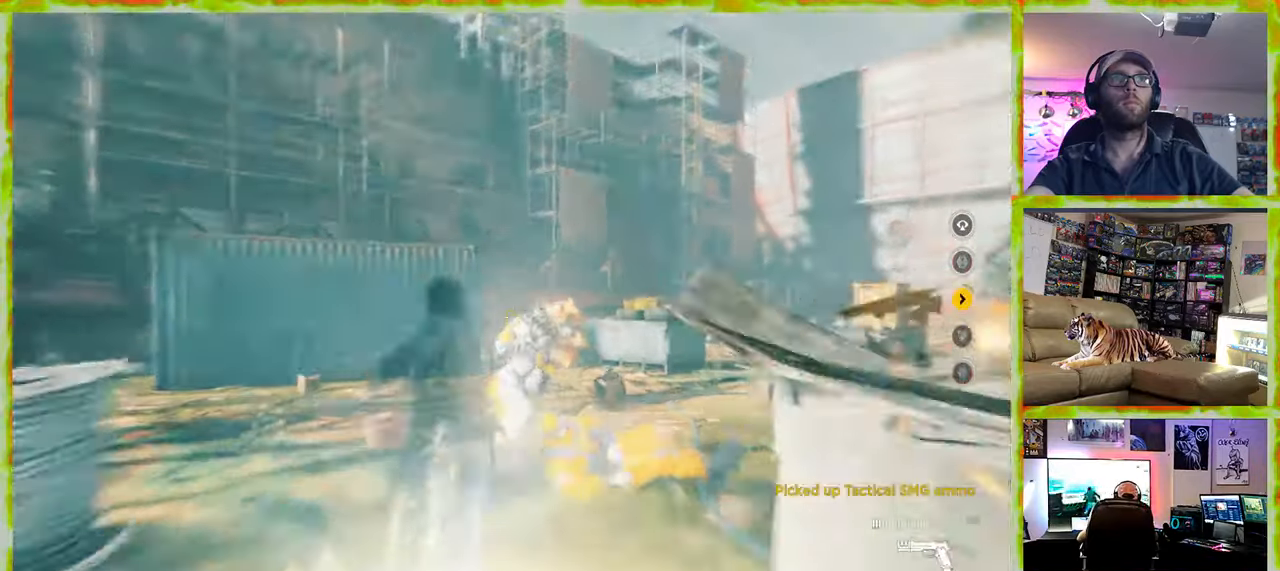
{"keys": ["d", "w"], "mouse": ["right"], "events": [[350, "d", "down"], [434, "mouse_right", "down"]]}
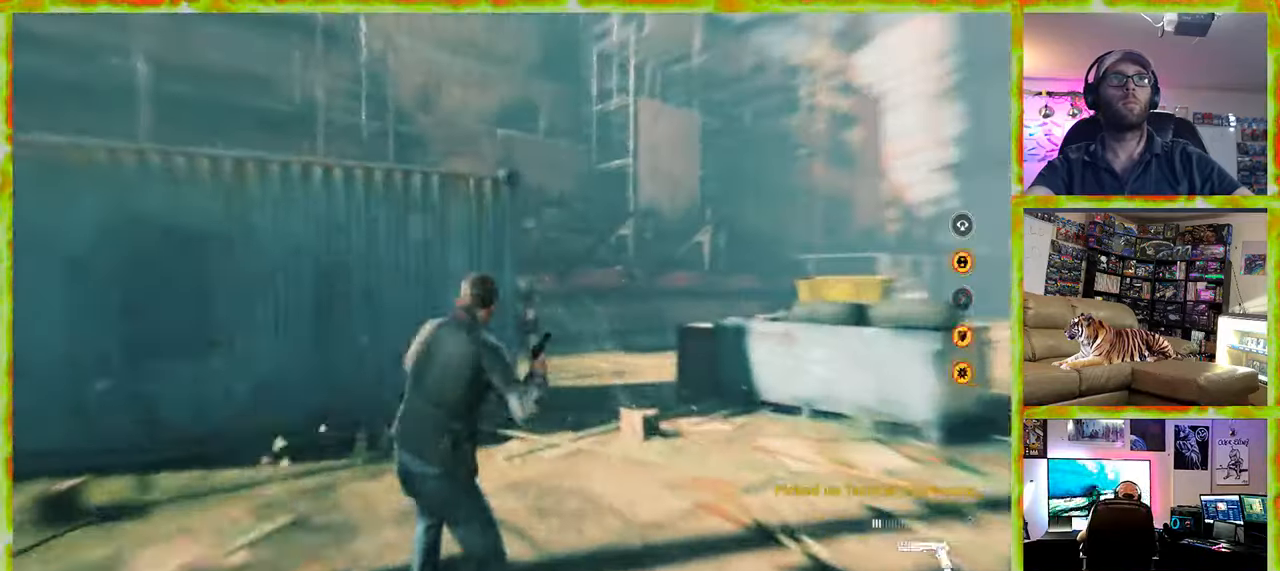
{"keys": ["d", "w"], "mouse": ["right"], "events": [[34, "d", "up"], [267, "d", "down"]]}
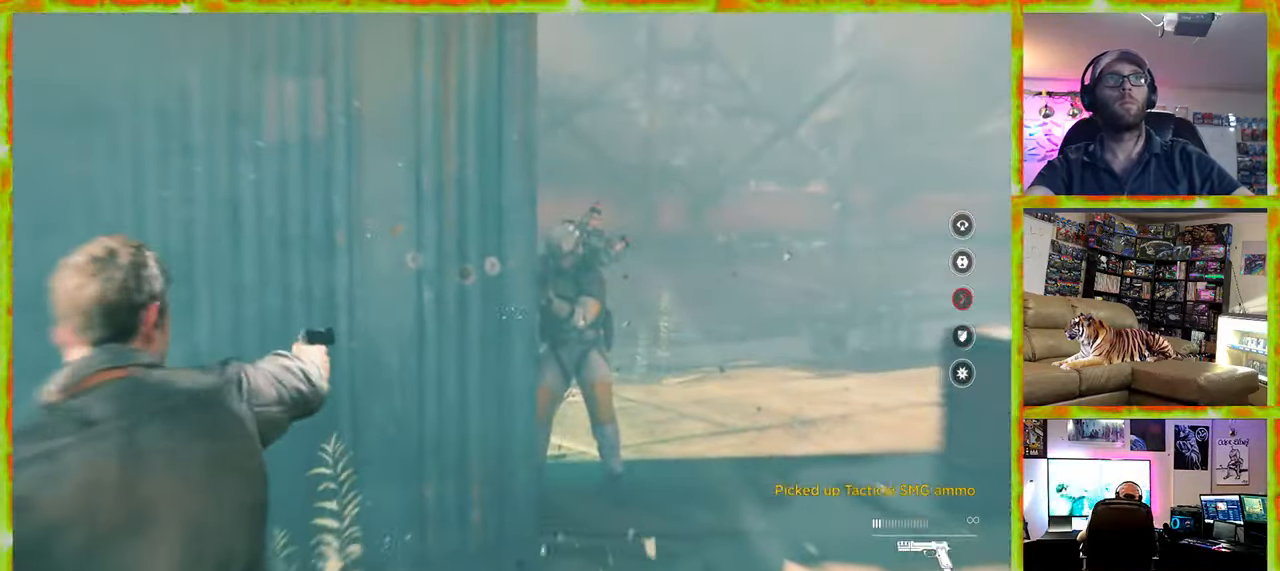
{"keys": ["d", "w"], "mouse": ["right"], "events": [[184, "mouse_left", "down"], [284, "mouse_left", "up"], [384, "mouse_left", "down"], [467, "mouse_left", "up"]]}
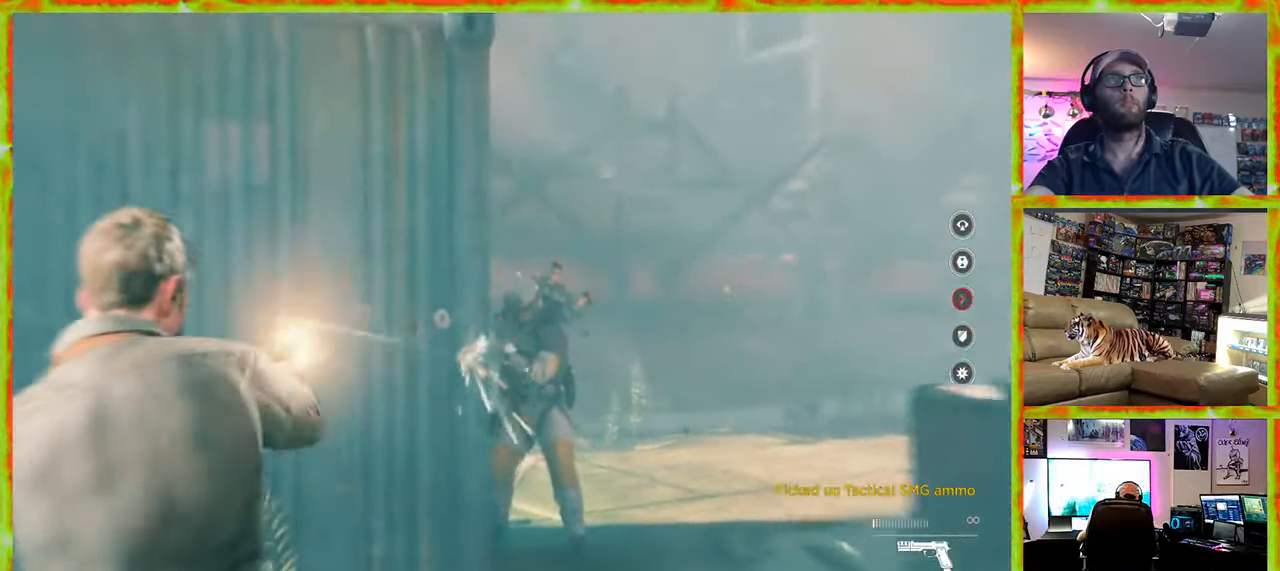
{"keys": ["d", "w"], "mouse": ["right"], "events": [[17, "mouse_left", "down"], [117, "mouse_left", "up"], [200, "mouse_left", "down"], [300, "mouse_left", "up"], [350, "mouse_left", "down"], [484, "mouse_left", "up"]]}
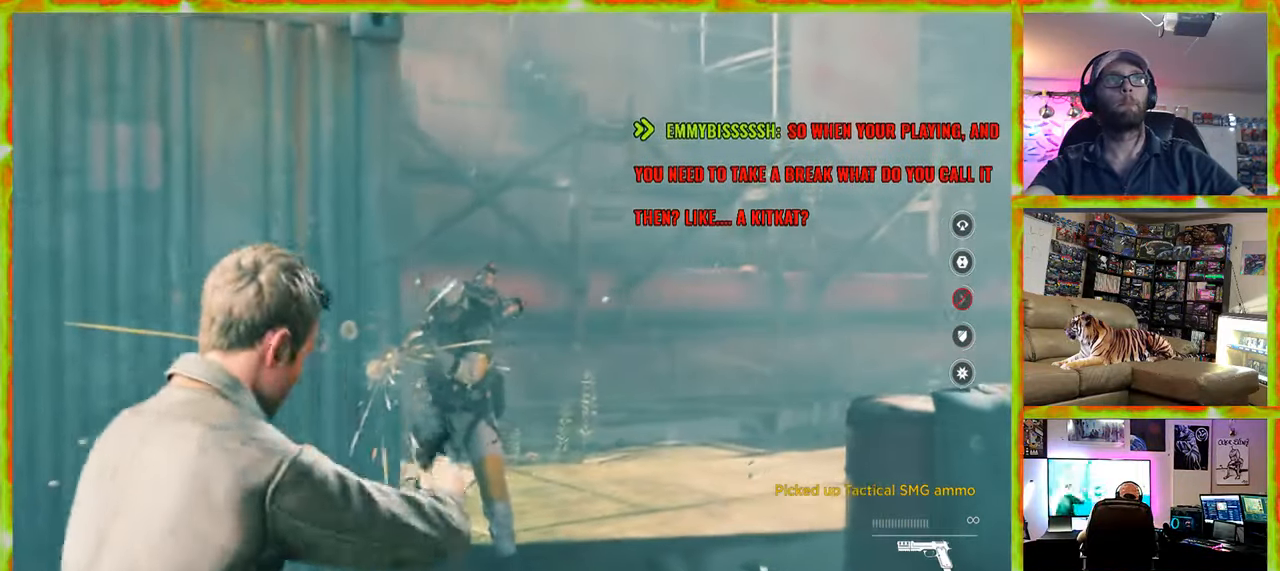
{"keys": ["w"], "mouse": ["right"], "events": [[34, "mouse_left", "down"], [134, "mouse_left", "up"], [217, "mouse_left", "down"], [317, "d", "up"], [317, "mouse_left", "up"], [400, "mouse_left", "down"], [500, "mouse_left", "up"]]}
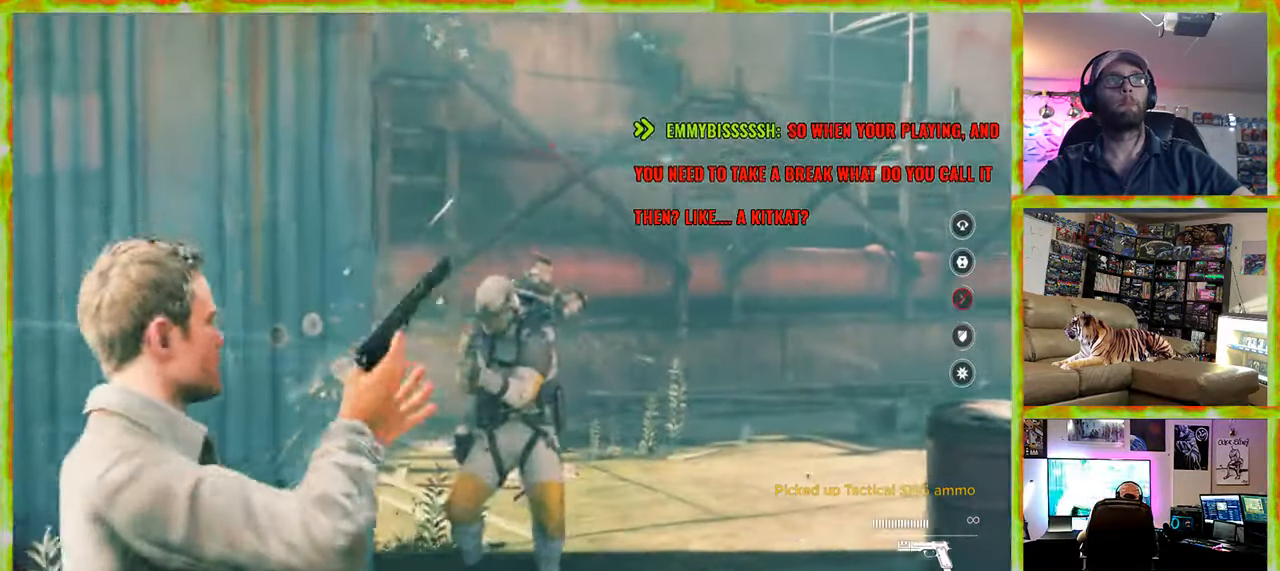
{"keys": ["w"], "mouse": ["left", "right"], "events": [[100, "d", "down"], [100, "mouse_left", "down"], [184, "mouse_left", "up"], [284, "mouse_left", "down"], [334, "d", "up"], [384, "mouse_left", "up"], [467, "mouse_left", "down"]]}
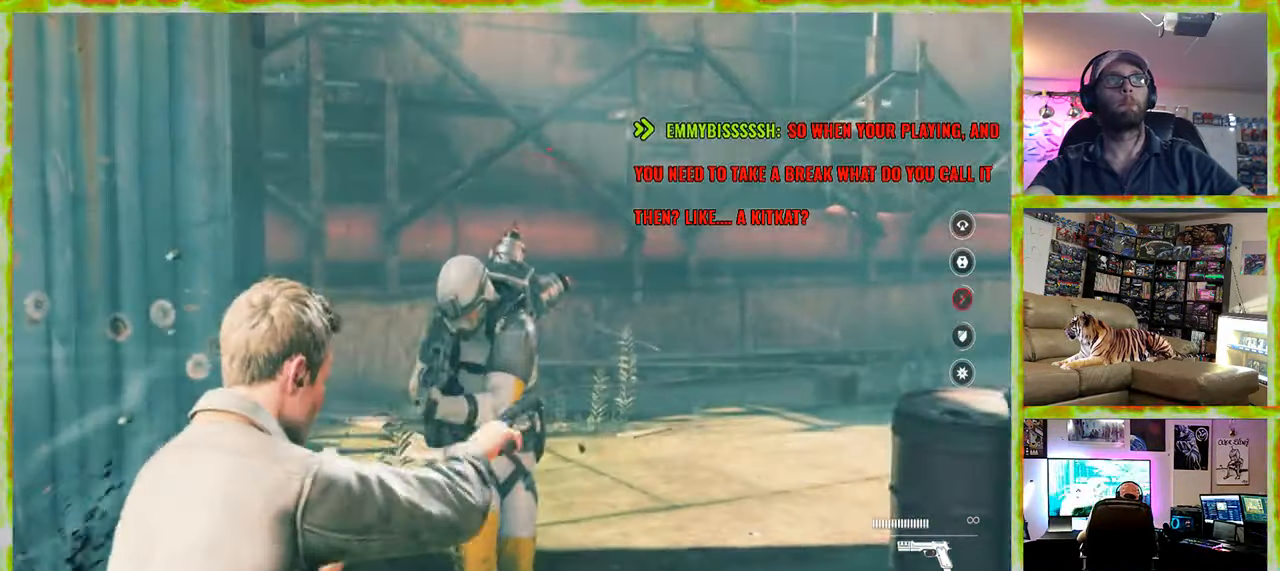
{"keys": ["d", "s"], "mouse": ["left", "right"], "events": [[67, "mouse_left", "up"], [117, "mouse_left", "down"], [200, "mouse_left", "up"], [200, "w", "up"], [300, "a", "down"], [300, "mouse_left", "down"], [350, "d", "down"], [350, "s", "down"], [400, "a", "up"], [400, "mouse_left", "up"], [434, "mouse_left", "down"]]}
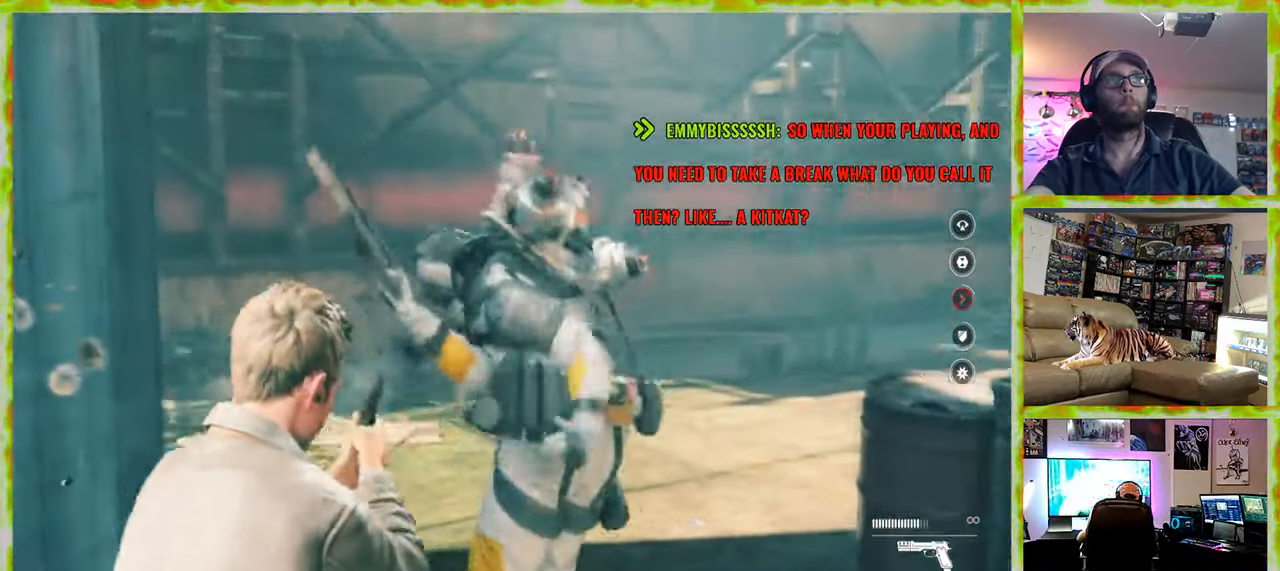
{"keys": ["d"], "mouse": ["right"], "events": [[84, "mouse_left", "up"], [134, "mouse_left", "down"], [217, "mouse_left", "up"], [267, "mouse_left", "down"], [400, "mouse_left", "up"], [500, "s", "up"]]}
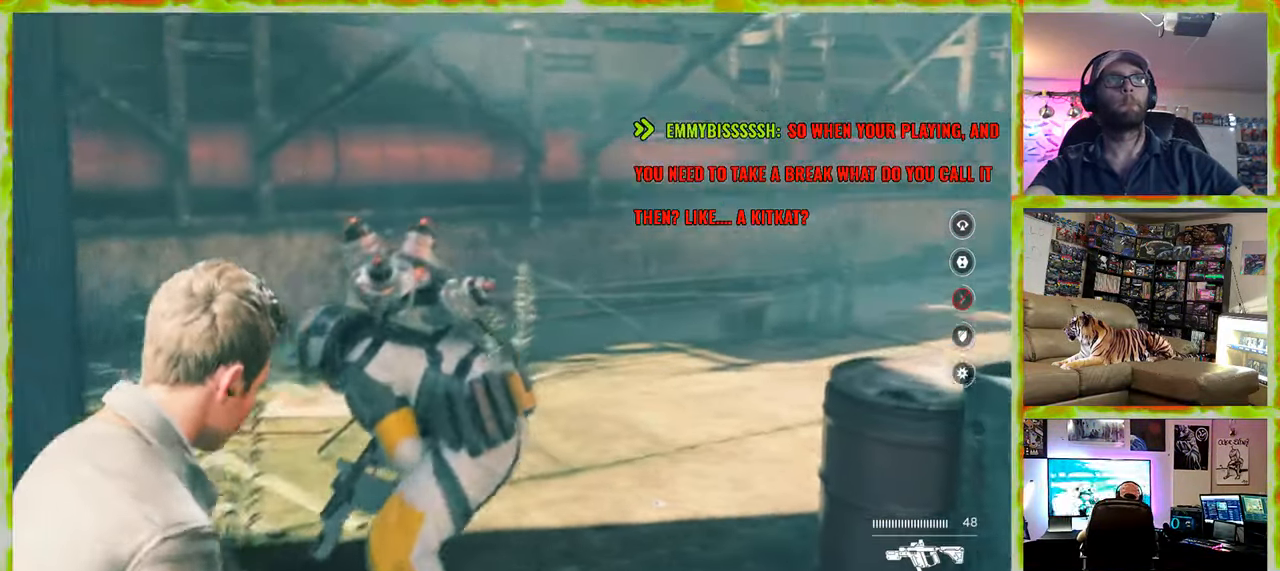
{"keys": ["w"], "mouse": ["left", "right"], "events": [[50, "mouse_left", "down"], [184, "mouse_left", "up"], [234, "mouse_left", "down"], [284, "w", "down"], [334, "d", "up"], [384, "mouse_left", "up"], [417, "mouse_left", "down"]]}
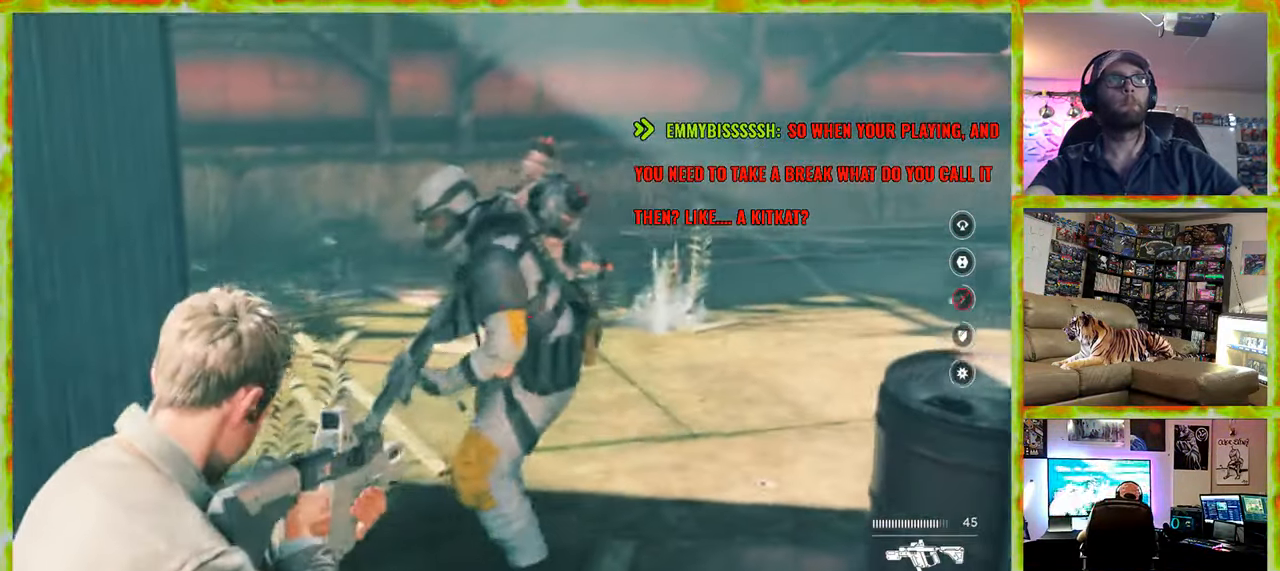
{"keys": ["w"], "mouse": ["right"], "events": [[67, "mouse_left", "up"], [150, "mouse_left", "down"], [250, "mouse_left", "up"], [350, "mouse_left", "down"], [483, "mouse_left", "up"]]}
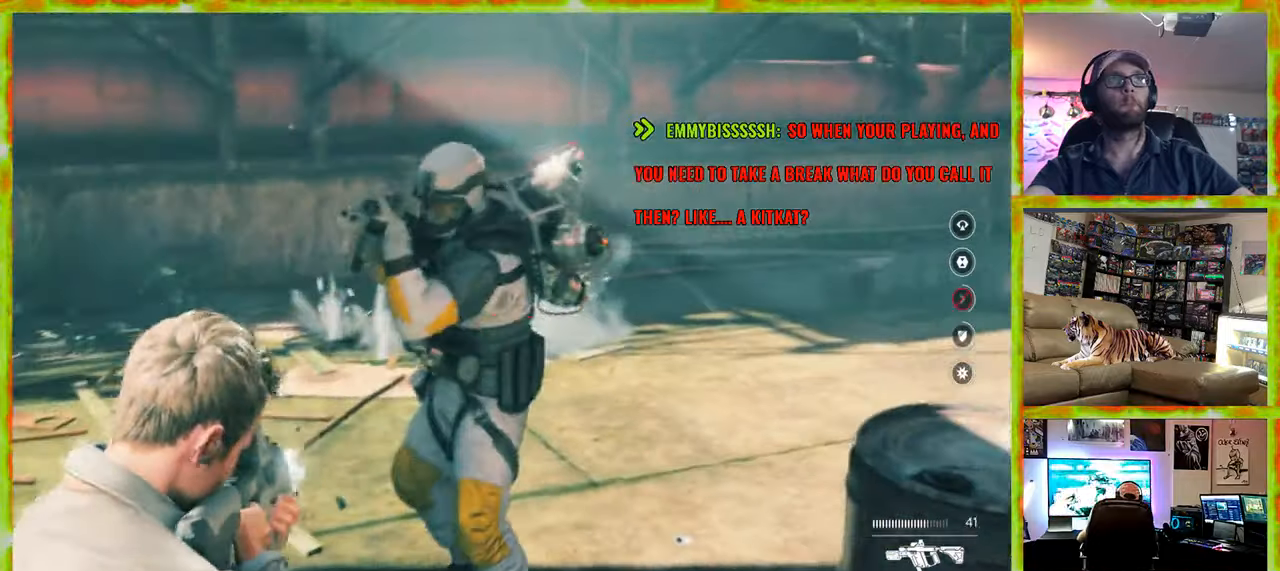
{"keys": ["a", "w"], "mouse": ["left", "right"], "events": [[33, "mouse_left", "down"], [166, "mouse_left", "up"], [216, "mouse_left", "down"], [366, "mouse_left", "up"], [416, "mouse_left", "down"], [450, "a", "down"]]}
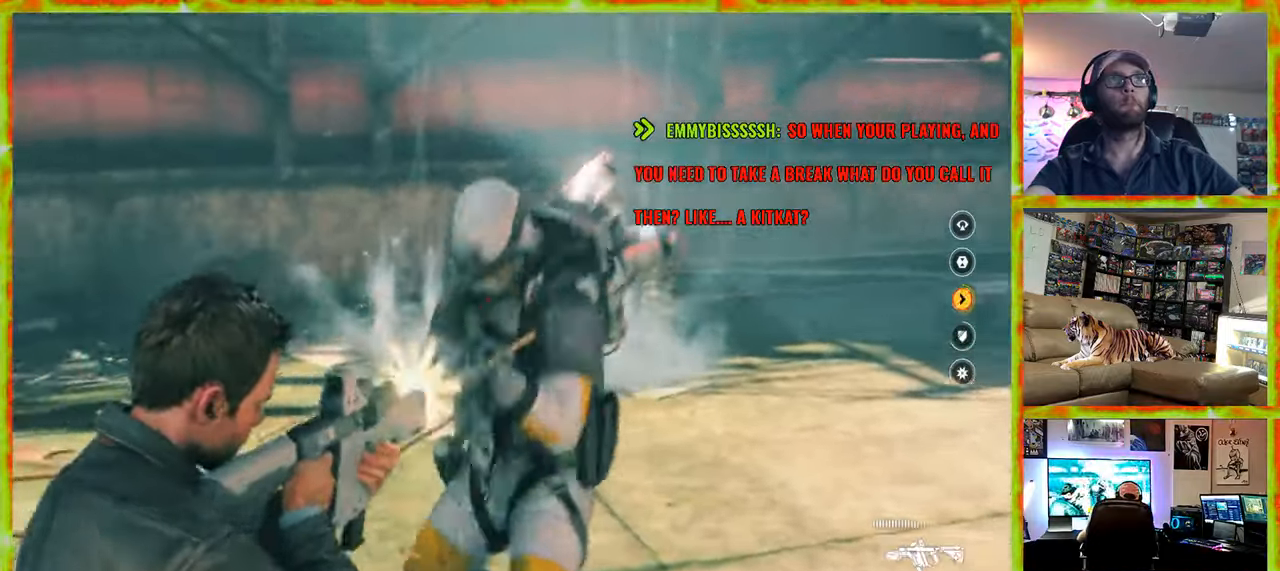
{"keys": ["a", "w"], "mouse": [], "events": [[50, "mouse_left", "up"], [150, "mouse_left", "down"], [233, "mouse_left", "up"], [333, "mouse_left", "down"], [416, "mouse_left", "up"], [466, "mouse_right", "up"]]}